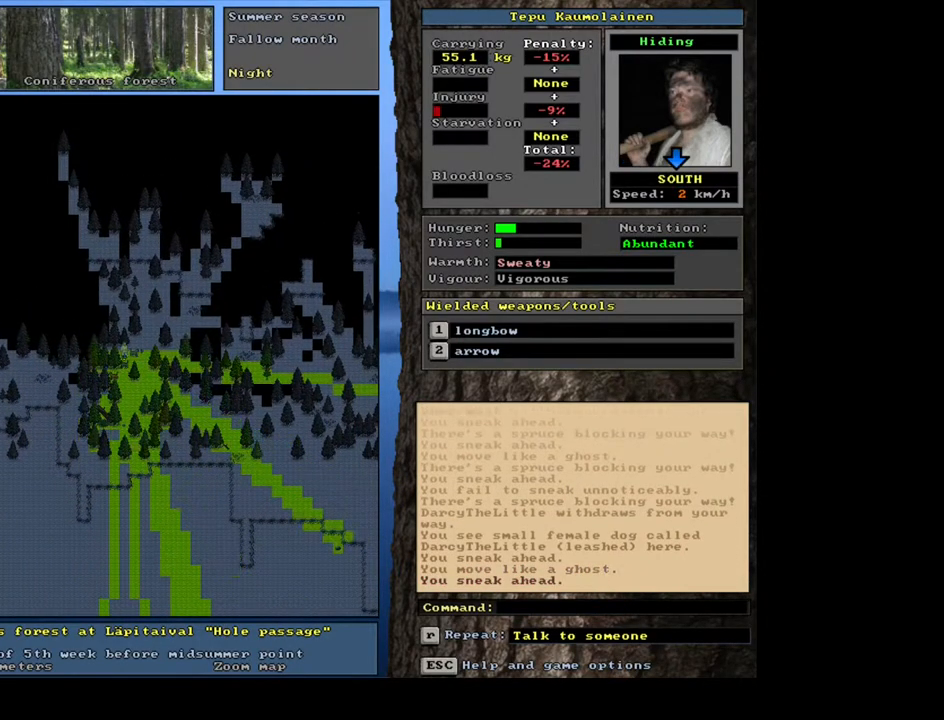
Gameplay with keyboard and mouse; each line is a JSON object with the keys and mouse buttons held at the frame after it. "events" lists presses ("down") and releases ("up") of ".", "/", "0", "1", "2", "3", "4", "5", "6", "7", "8", "9", "a", "alt_l", "alt_r", "b", "backslash", "backspace", "c", "caps_lock", "comma", "ctrl_l", "ctrl_r", "d", "down", "e", "equals", "escape", "f", "f1", "f10", "f11", "f12", "f2", "f3", "f4", "f5", "f6", "f7", "f8", "f9", "g", "h", "i", "j", "k", "l", "lbracket", "left", "m", "minus", "n", "num0", "num1", "num2", "num3", "num4", "num5", "num6", "num7", "num8", "num9", "o", "p", "q", "quote", "r", "rbracket", "return", "right", "s", "semicolon", "shift_l", "shift_r", "space", "super", "t", "tab", "tilde", "u", "up", "v", "w", "x", "y", "z", "mouse_left", "mouse_wheel", "mouse_right", "mouse_mb4" and "mouse_mb5" between this image and that frame as [ms after this image, input, new state], when the widget could be followed in between. "mouse_left", "mouse_wheel", "mouse_right", "mouse_mb4", "mouse_mb5" = the "left", "wheel", "right", "mb4", "mb5" buttons of the "mouse" list. No other keys are recorded. "wheel" means that the mouse wheel is clicked or scrolled. Mouse movement is not recorded.
{"keys": ["ctrl_l"], "mouse": [], "events": [[117, "num9", "down"], [217, "num8", "down"], [233, "num9", "up"], [267, "num7", "down"], [300, "num8", "up"], [417, "num7", "up"]]}
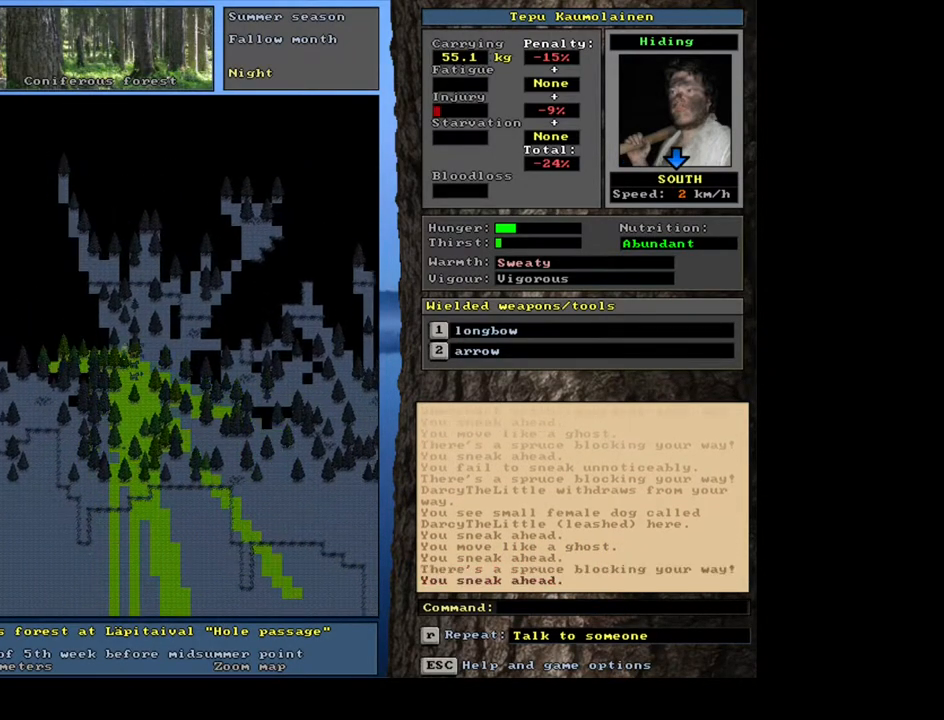
{"keys": ["ctrl_l", "num7"], "mouse": [], "events": [[33, "num7", "down"], [117, "num7", "up"], [333, "num8", "down"], [400, "num7", "down"], [450, "num8", "up"]]}
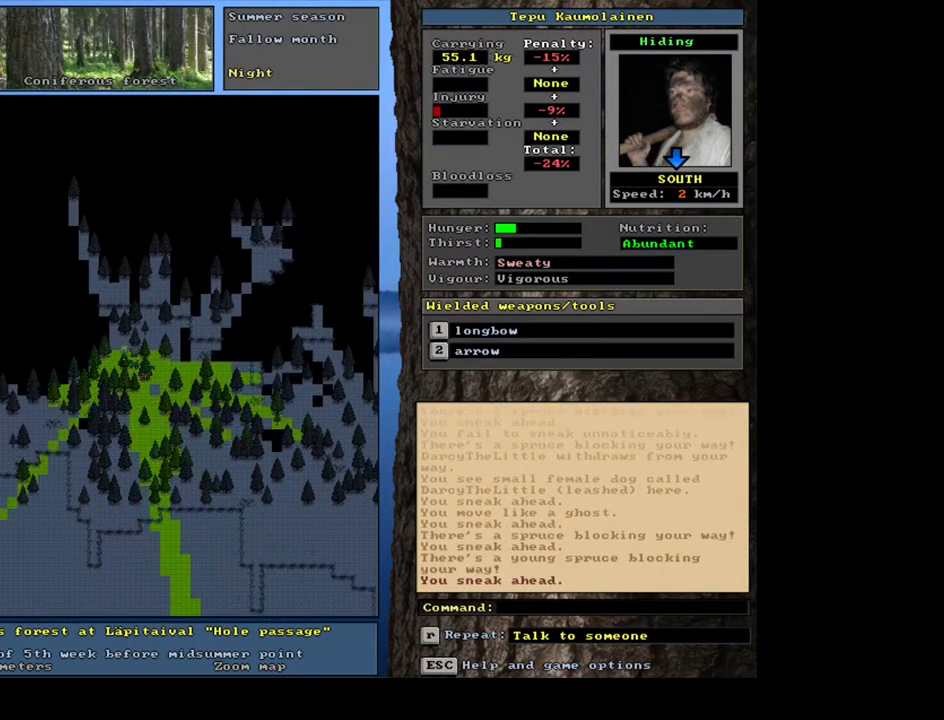
{"keys": ["ctrl_l"], "mouse": [], "events": [[33, "num7", "up"], [67, "num7", "down"], [167, "num7", "up"]]}
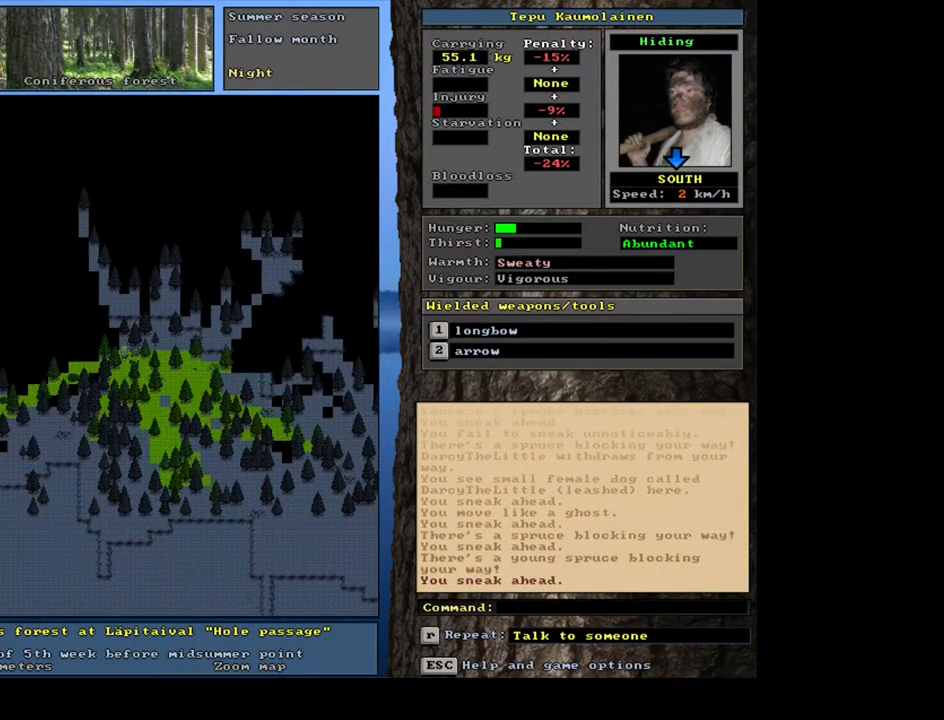
{"keys": ["ctrl_l"], "mouse": [], "events": []}
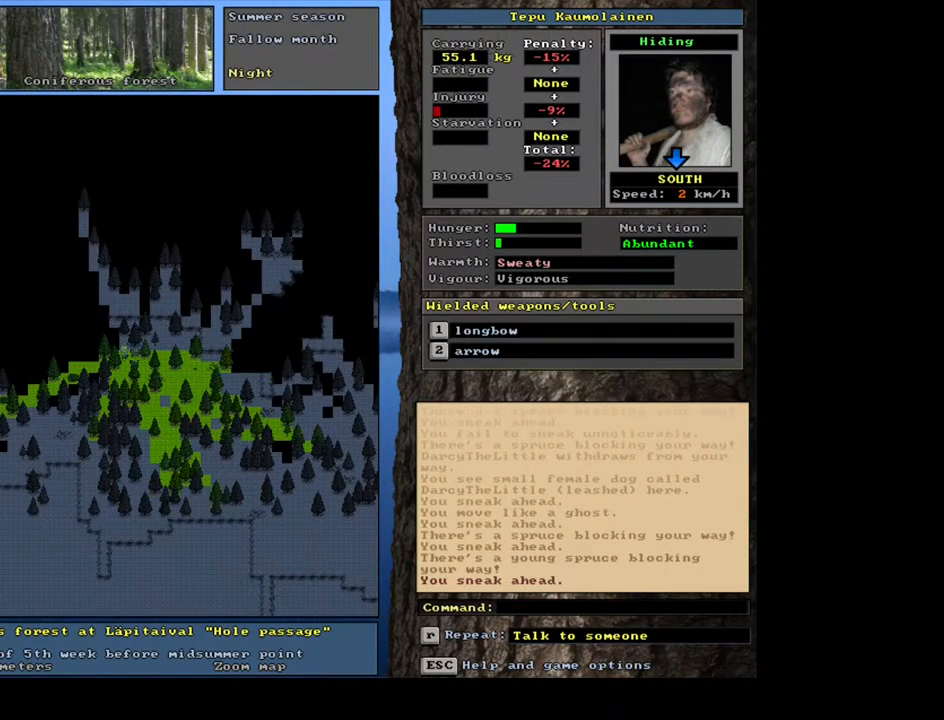
{"keys": ["ctrl_l"], "mouse": [], "events": [[67, "num4", "down"], [150, "num4", "up"], [233, "num4", "down"], [317, "num4", "up"]]}
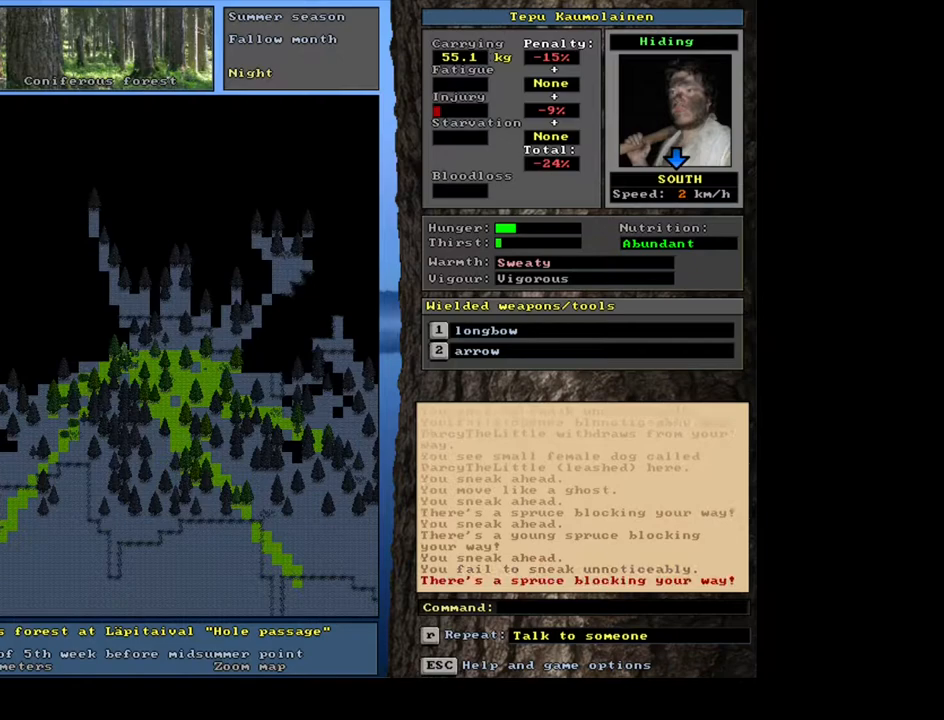
{"keys": ["ctrl_l"], "mouse": [], "events": [[67, "num7", "down"], [167, "num7", "up"], [300, "num4", "down"], [383, "num4", "up"]]}
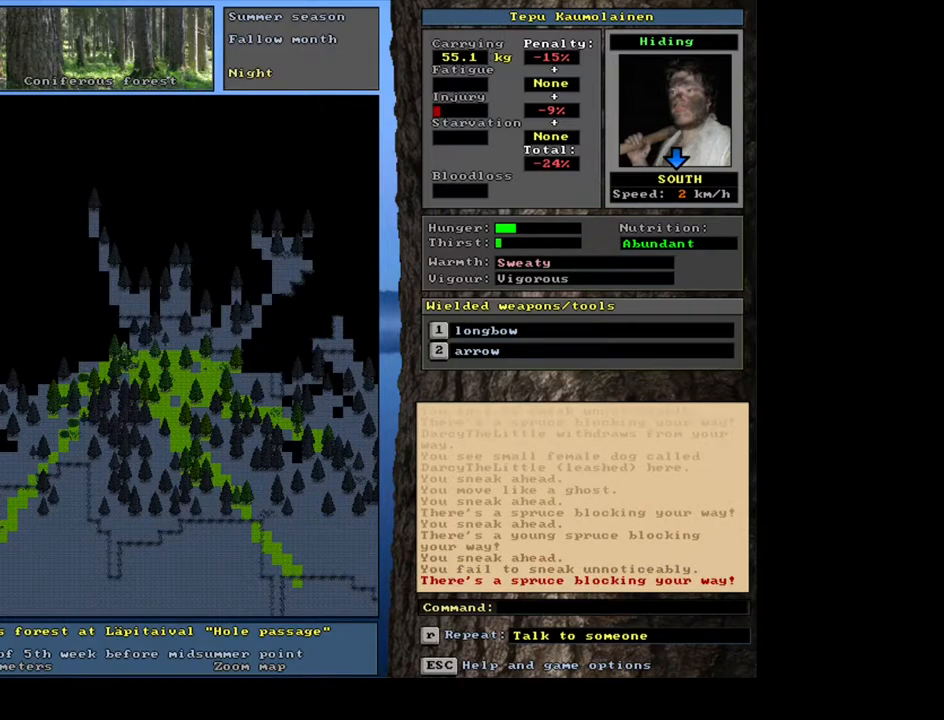
{"keys": [], "mouse": [], "events": [[100, "ctrl_l", "up"], [167, "num3", "down"], [300, "num3", "up"]]}
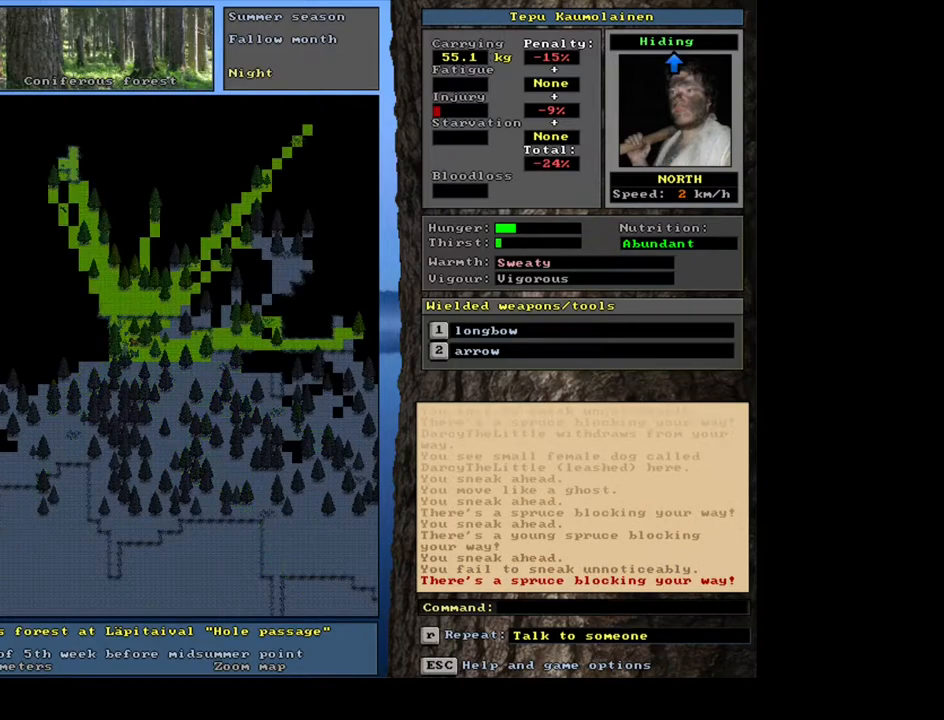
{"keys": ["ctrl_l", "num7"], "mouse": [], "events": [[100, "ctrl_l", "down"], [150, "num7", "down"], [267, "num7", "up"], [317, "num8", "down"], [383, "num7", "down"], [467, "num8", "up"]]}
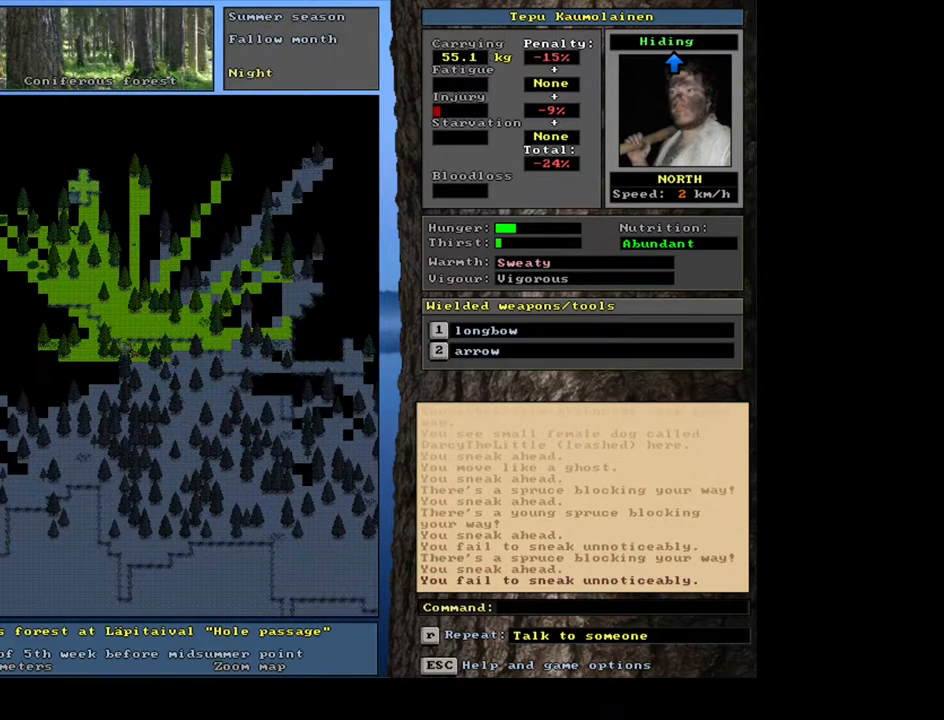
{"keys": [], "mouse": [], "events": [[67, "num7", "up"], [333, "ctrl_l", "up"], [433, "num3", "down"], [500, "num3", "up"]]}
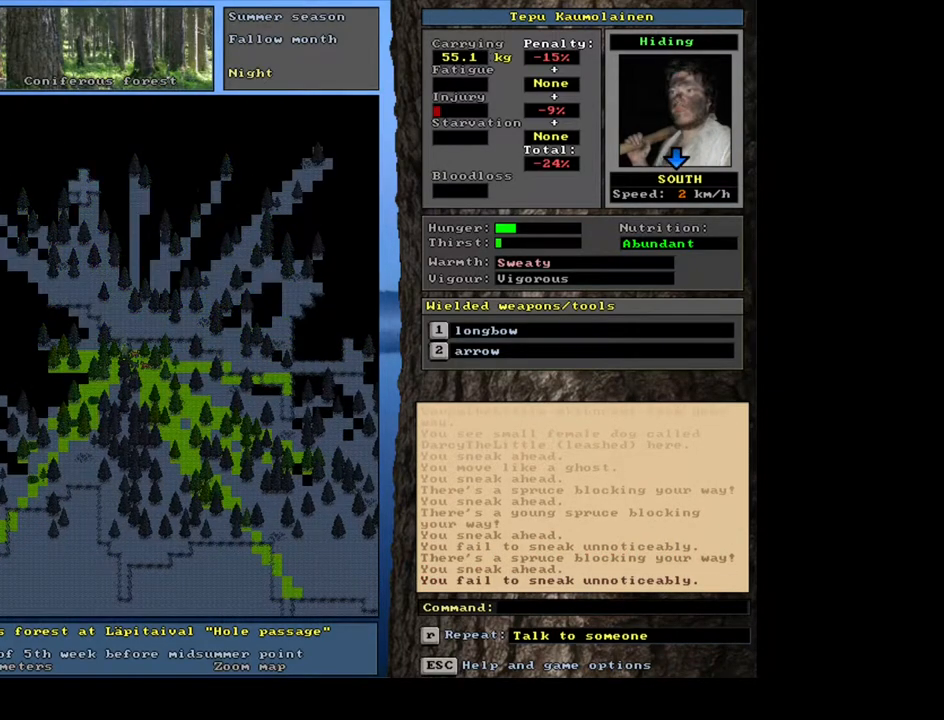
{"keys": ["ctrl_l"], "mouse": [], "events": [[17, "ctrl_l", "down"], [150, "num1", "down"], [283, "num1", "up"]]}
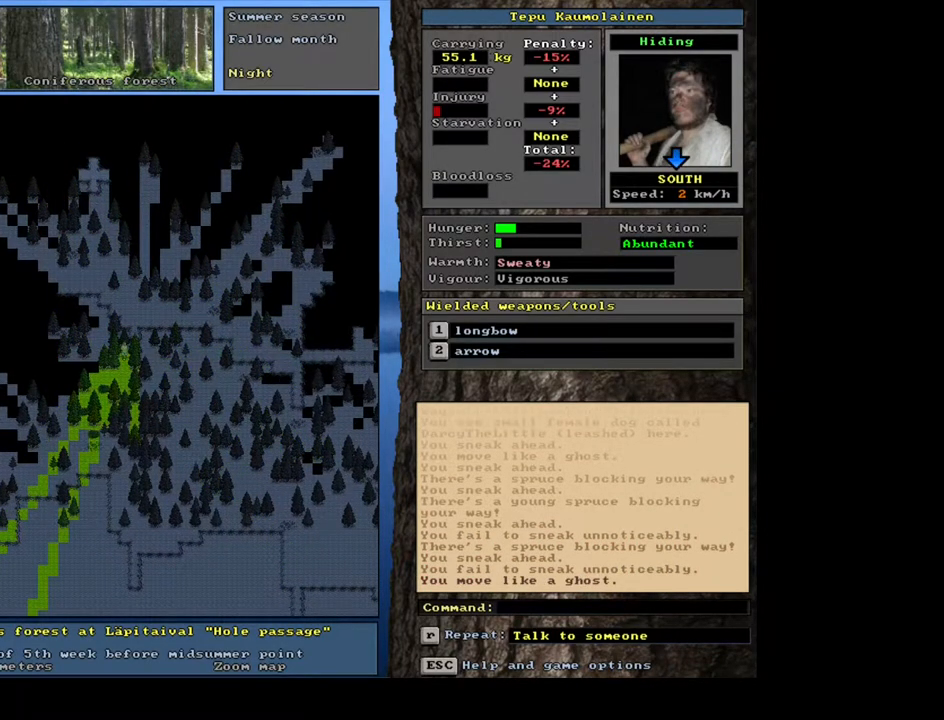
{"keys": ["ctrl_l"], "mouse": [], "events": [[67, "num2", "down"], [217, "num2", "up"], [250, "num1", "down"], [333, "num1", "up"]]}
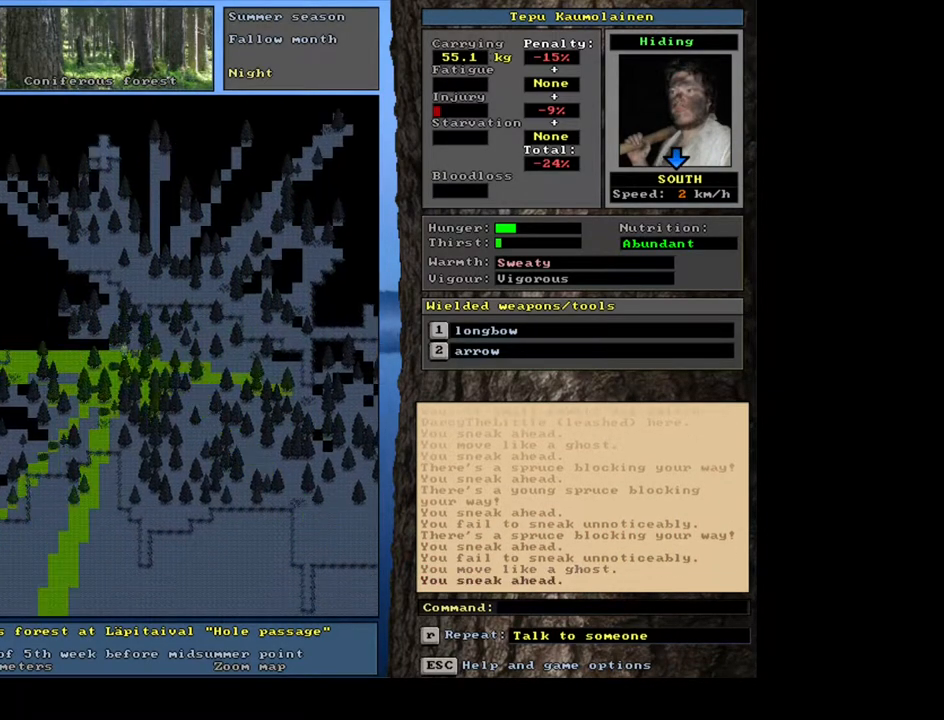
{"keys": ["ctrl_l"], "mouse": [], "events": [[17, "num1", "down"], [50, "num1", "up"]]}
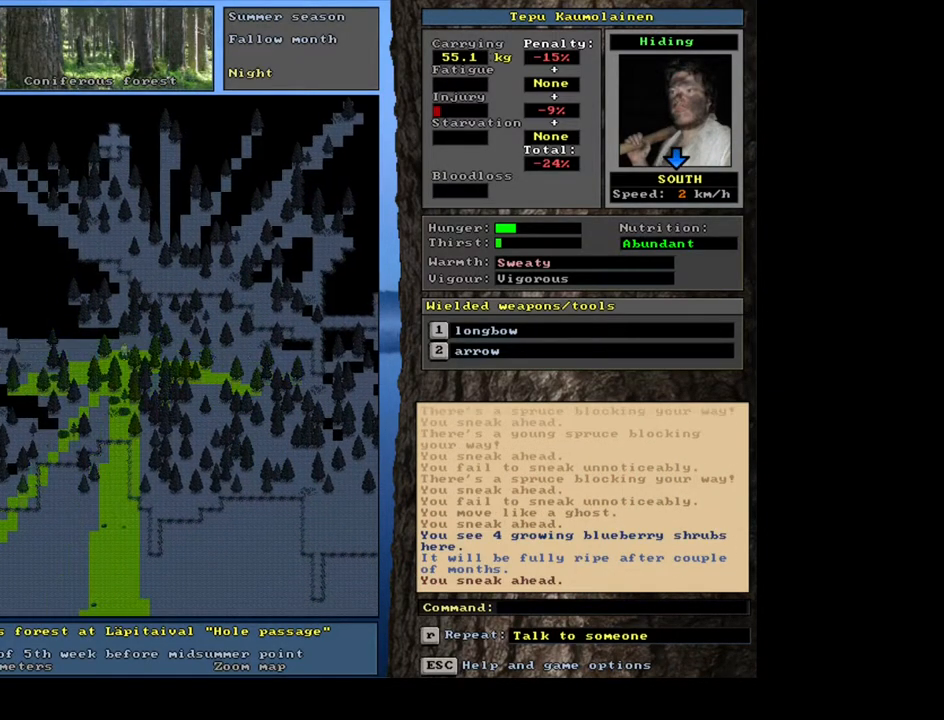
{"keys": ["ctrl_l"], "mouse": [], "events": [[317, "num1", "down"], [433, "num1", "up"]]}
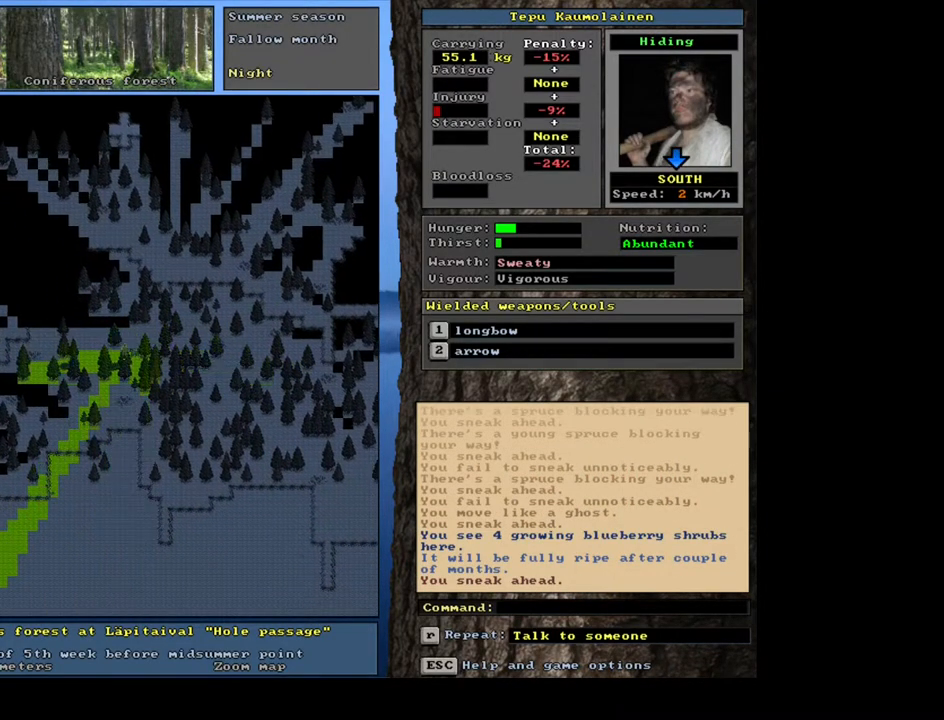
{"keys": ["ctrl_l"], "mouse": [], "events": [[383, "num1", "down"], [467, "num1", "up"]]}
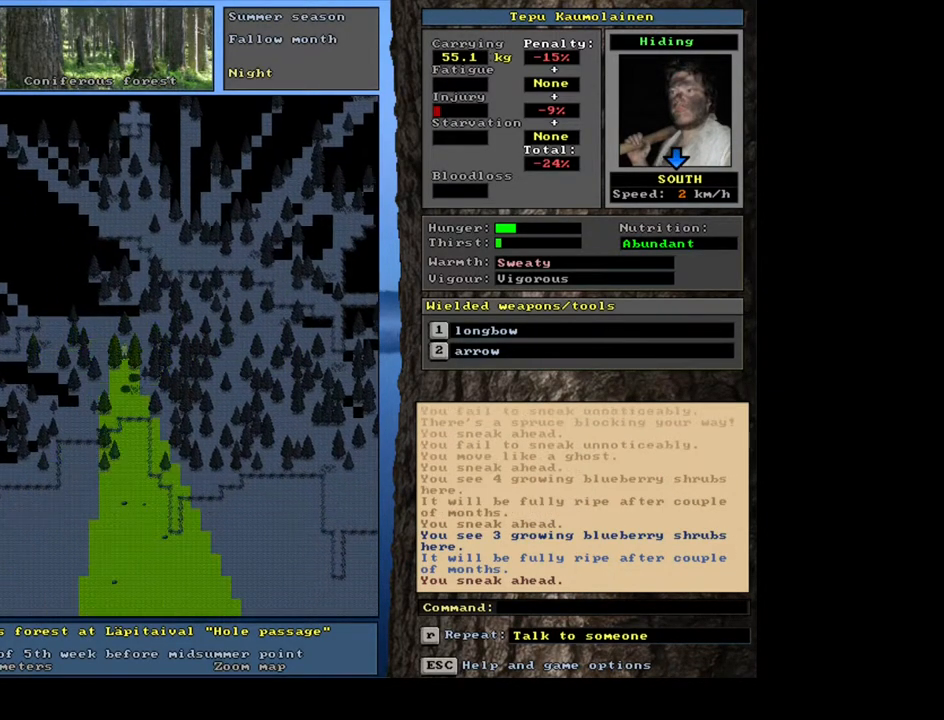
{"keys": ["ctrl_l"], "mouse": [], "events": []}
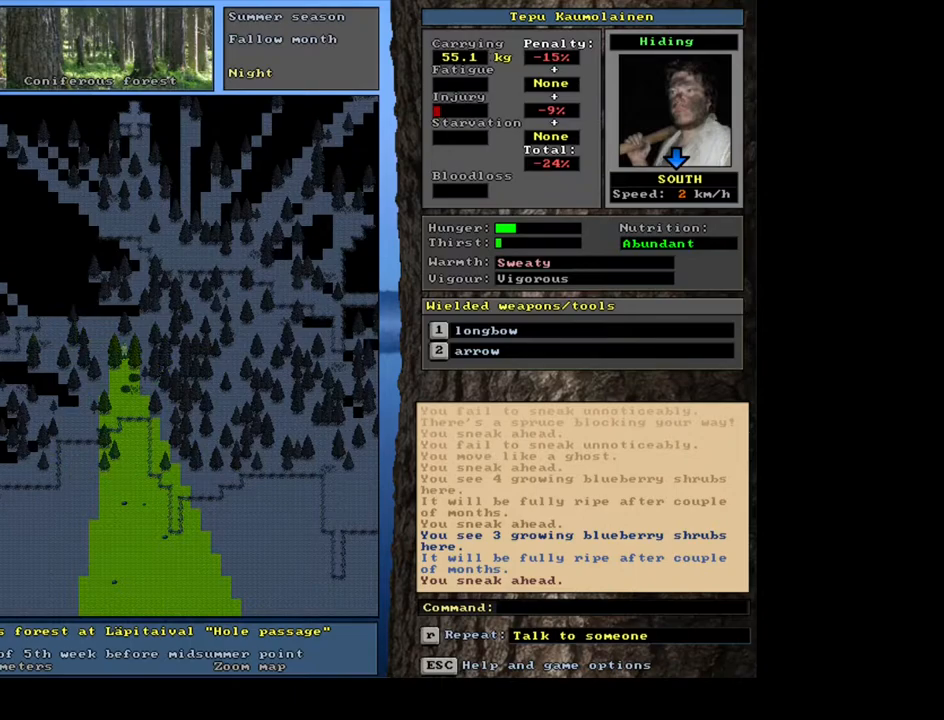
{"keys": ["ctrl_l"], "mouse": [], "events": [[417, "num2", "down"], [467, "num2", "up"]]}
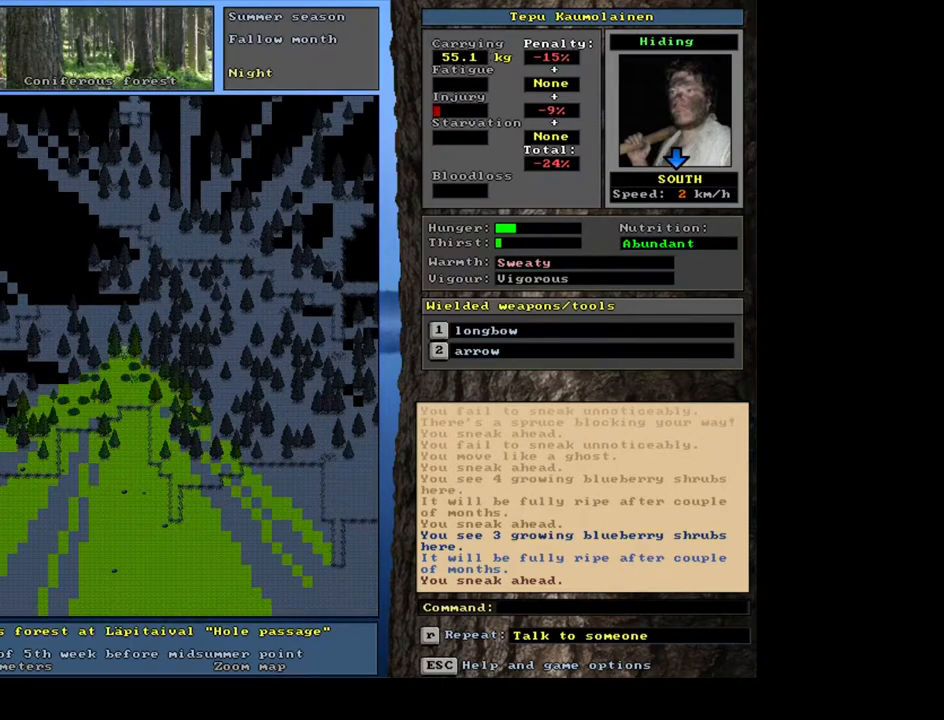
{"keys": ["ctrl_l"], "mouse": [], "events": [[267, "num1", "down"], [467, "num1", "up"]]}
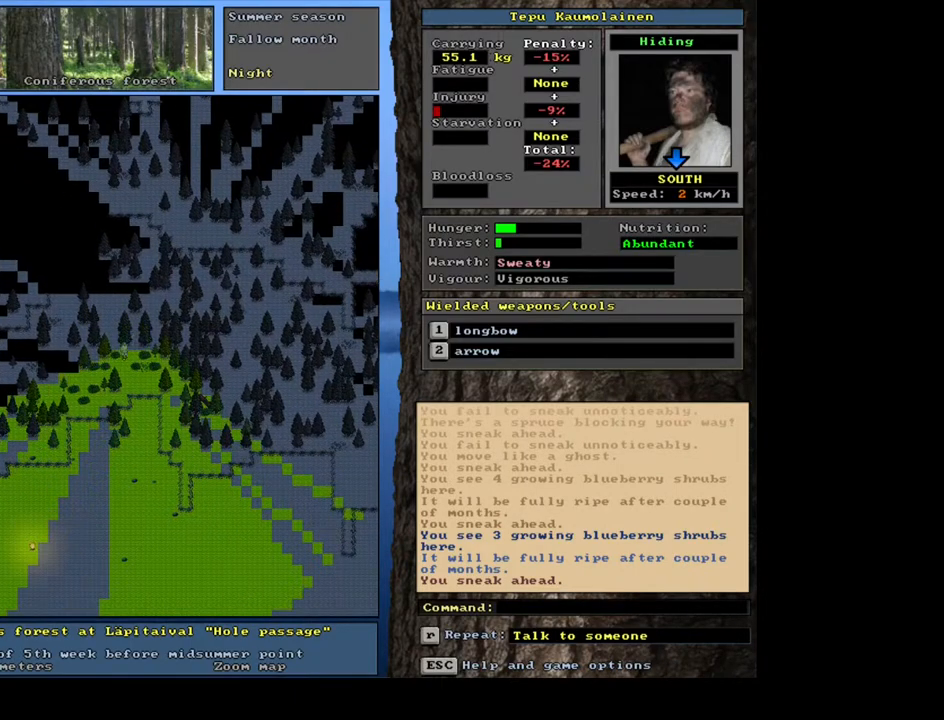
{"keys": ["ctrl_l"], "mouse": [], "events": []}
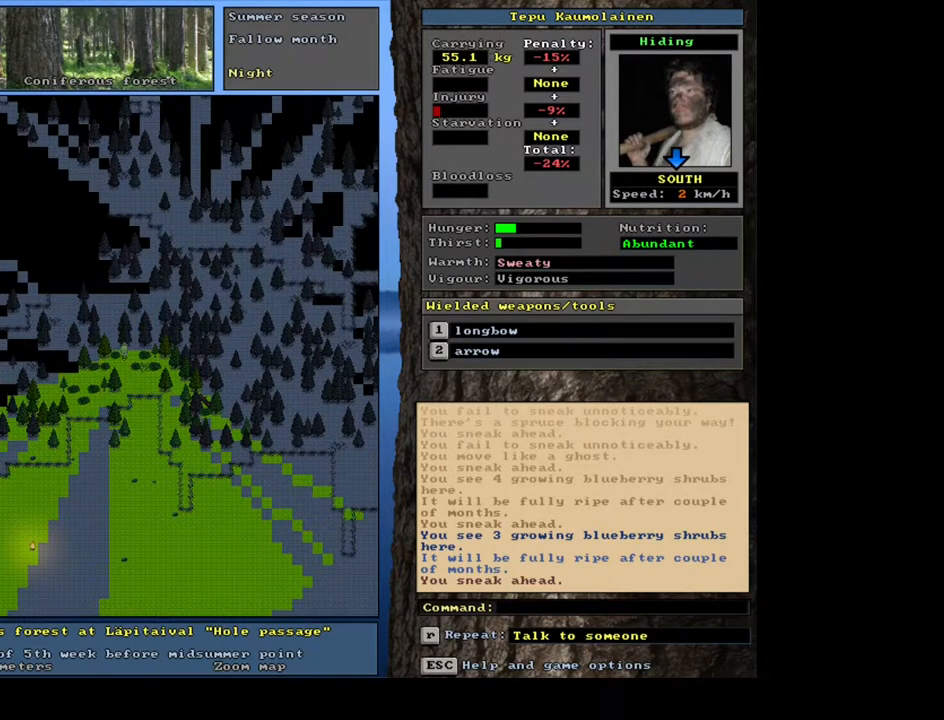
{"keys": ["ctrl_l", "num7"], "mouse": [], "events": [[433, "num7", "down"]]}
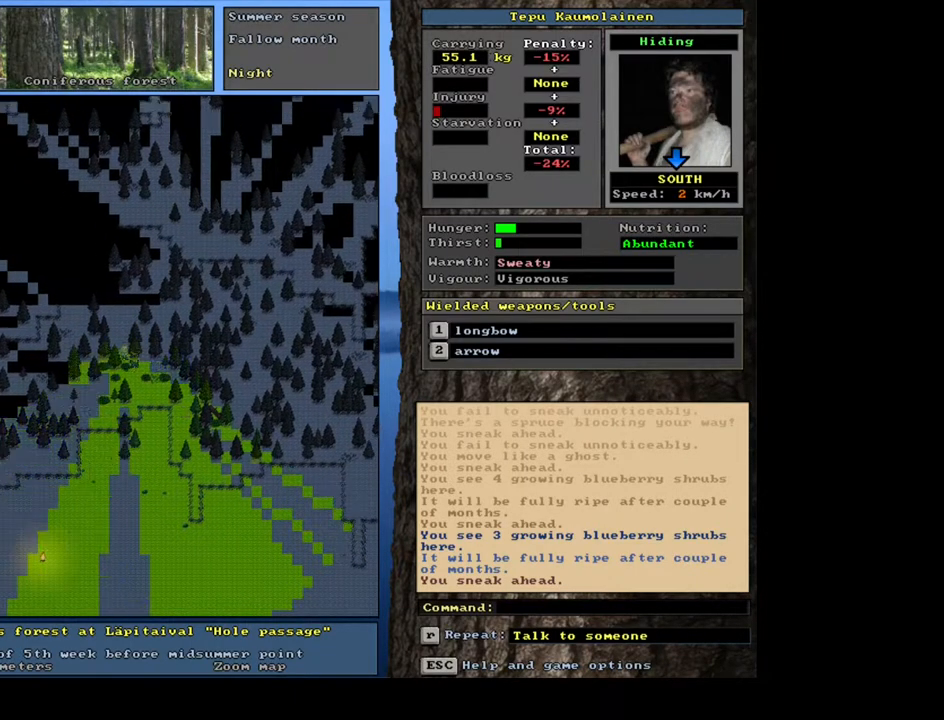
{"keys": ["ctrl_l"], "mouse": [], "events": [[50, "num7", "up"]]}
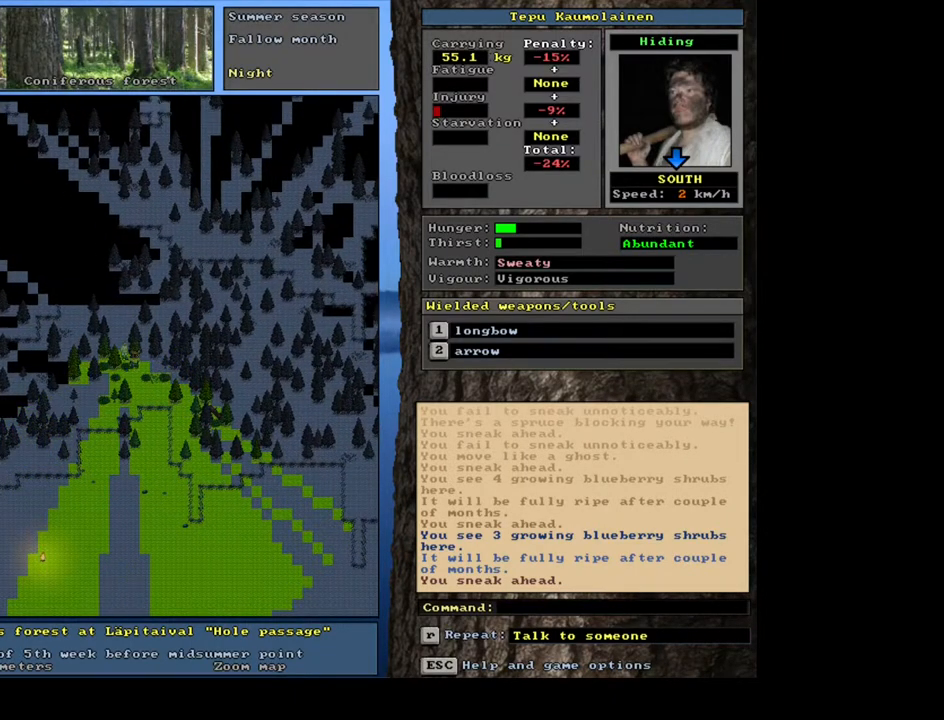
{"keys": ["ctrl_l"], "mouse": [], "events": []}
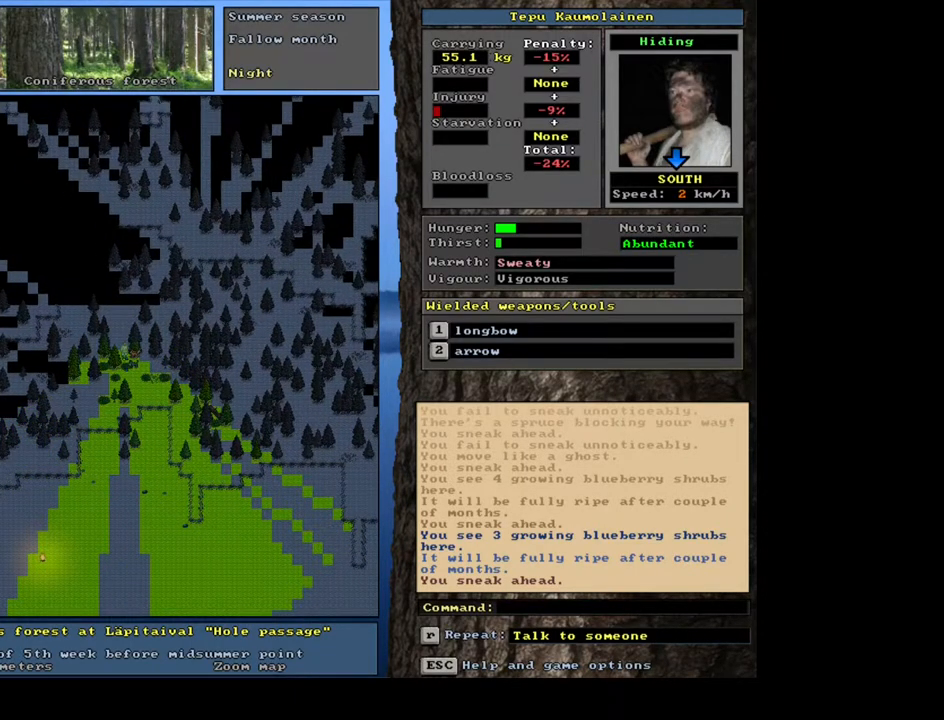
{"keys": ["ctrl_l"], "mouse": [], "events": [[117, "num4", "down"], [250, "num4", "up"]]}
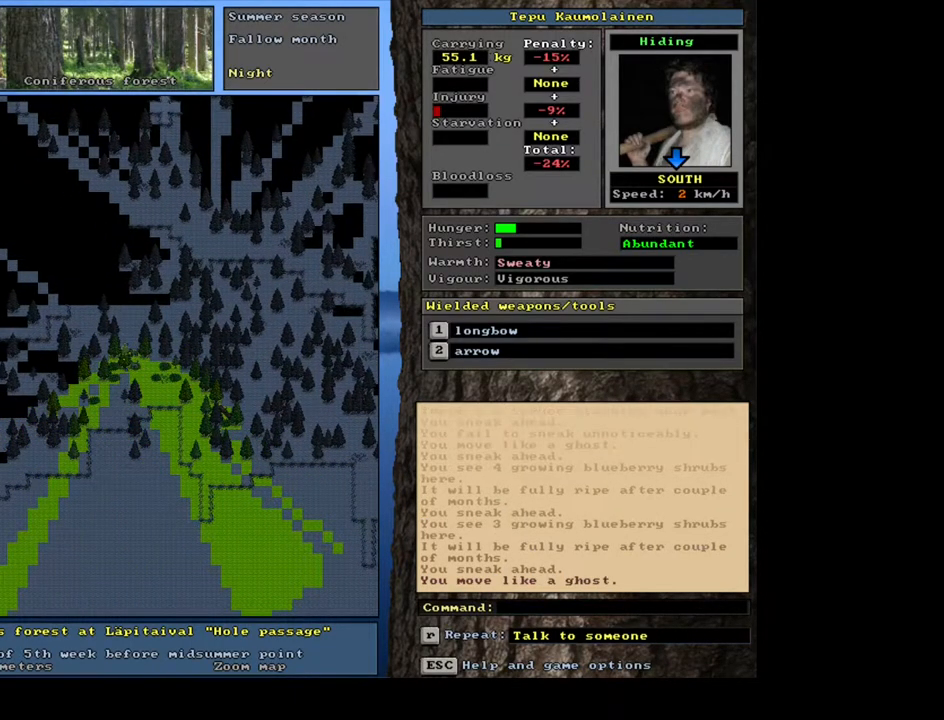
{"keys": ["ctrl_l"], "mouse": [], "events": [[83, "num1", "down"], [200, "num1", "up"]]}
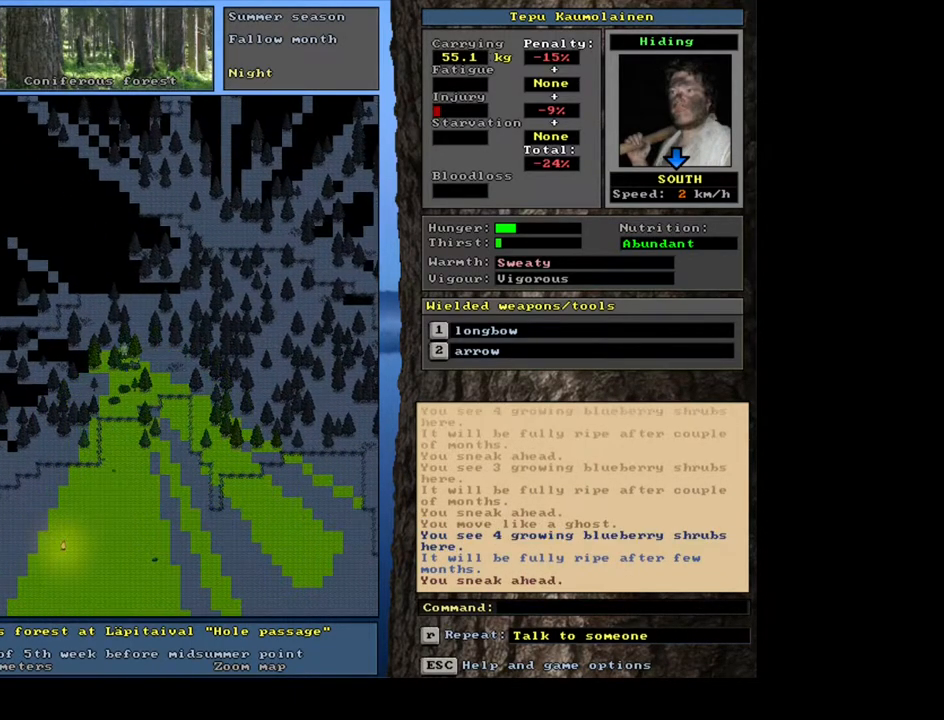
{"keys": ["ctrl_l"], "mouse": [], "events": [[333, "num4", "down"], [450, "num4", "up"]]}
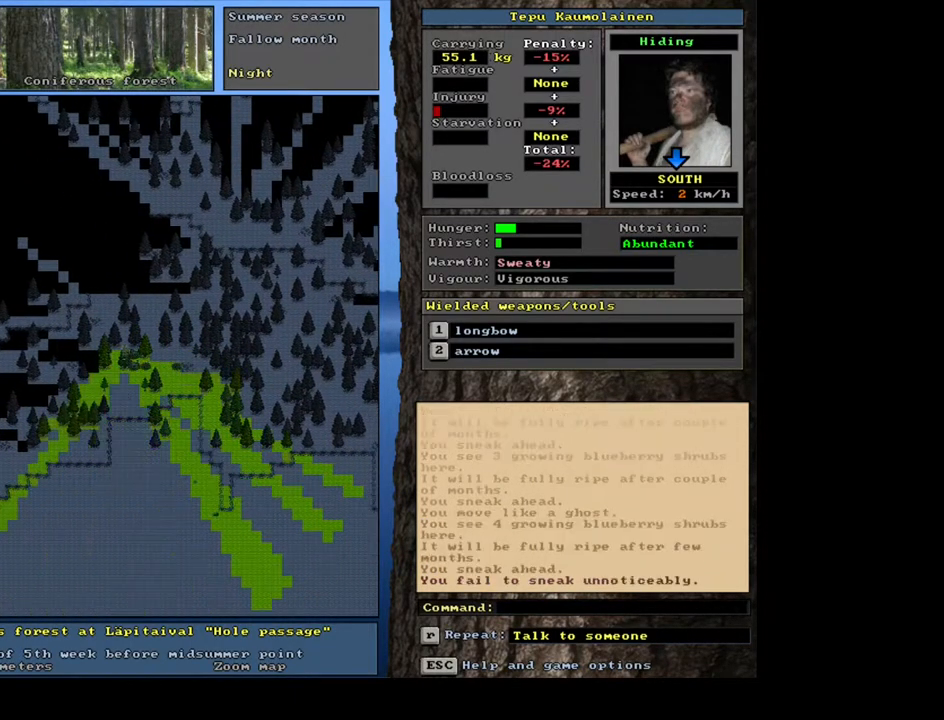
{"keys": ["ctrl_l", "num1"], "mouse": [], "events": [[417, "num1", "down"]]}
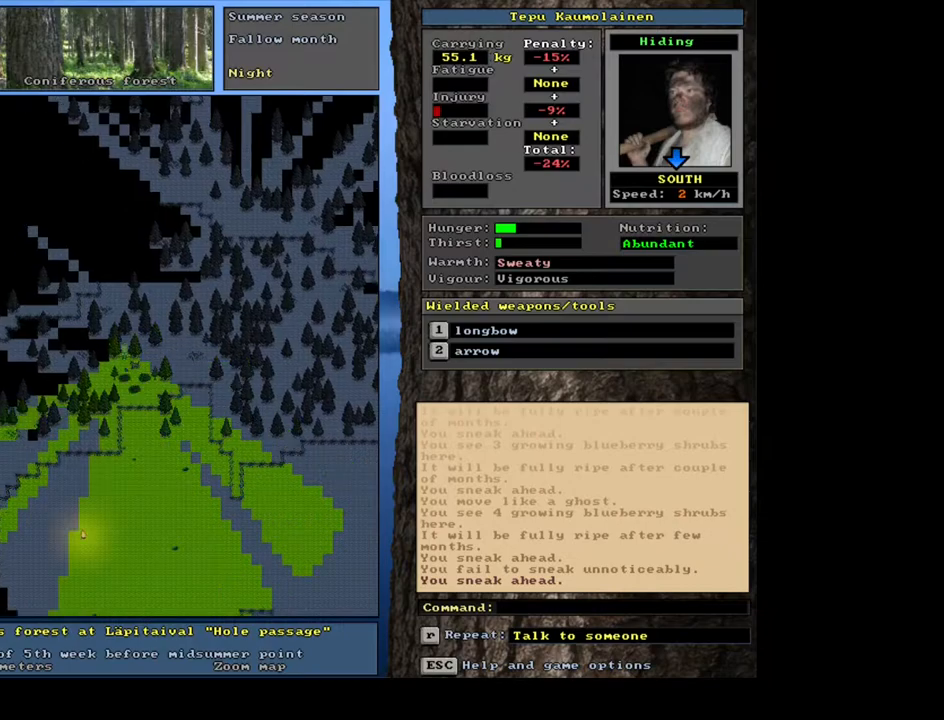
{"keys": ["ctrl_l"], "mouse": [], "events": [[17, "num1", "up"]]}
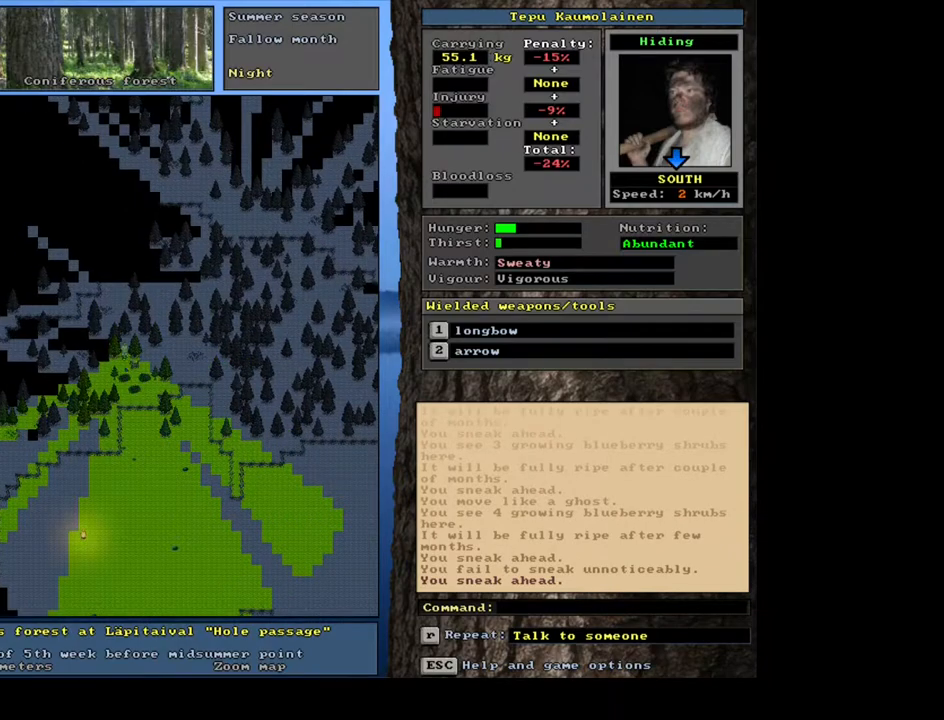
{"keys": ["ctrl_l", "num1"], "mouse": [], "events": [[433, "num1", "down"]]}
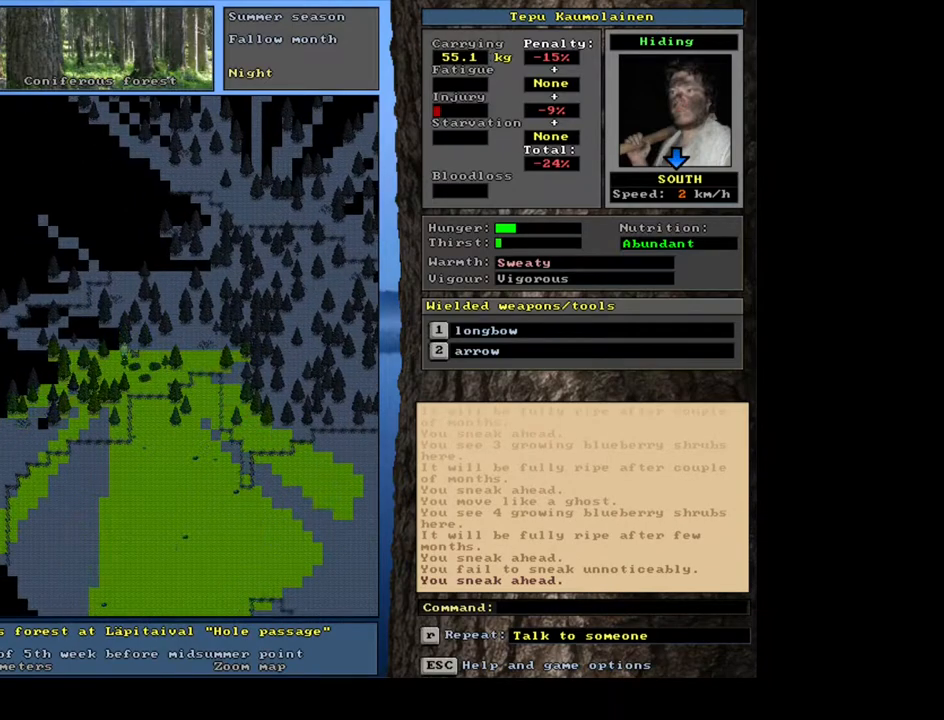
{"keys": ["ctrl_l"], "mouse": [], "events": [[50, "num1", "up"]]}
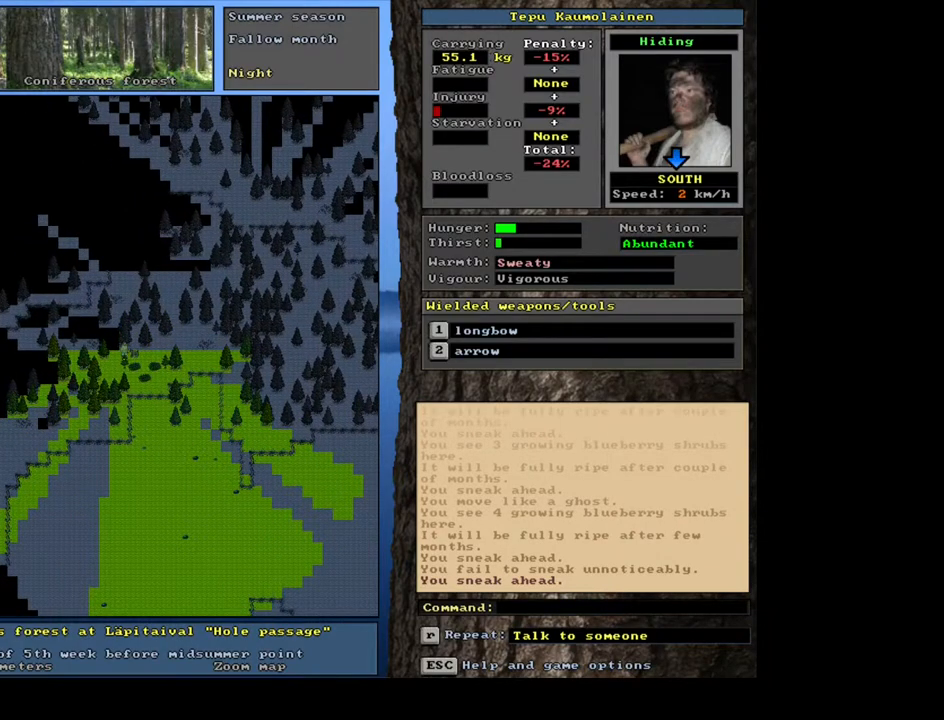
{"keys": ["ctrl_l"], "mouse": [], "events": [[383, "num1", "down"], [500, "num1", "up"]]}
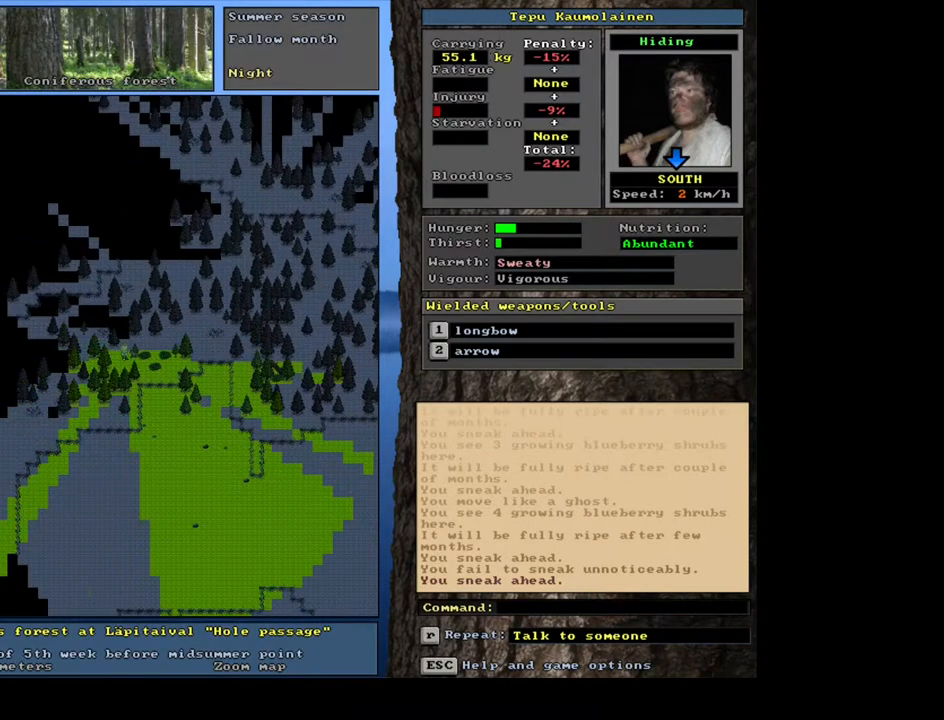
{"keys": ["ctrl_l"], "mouse": [], "events": []}